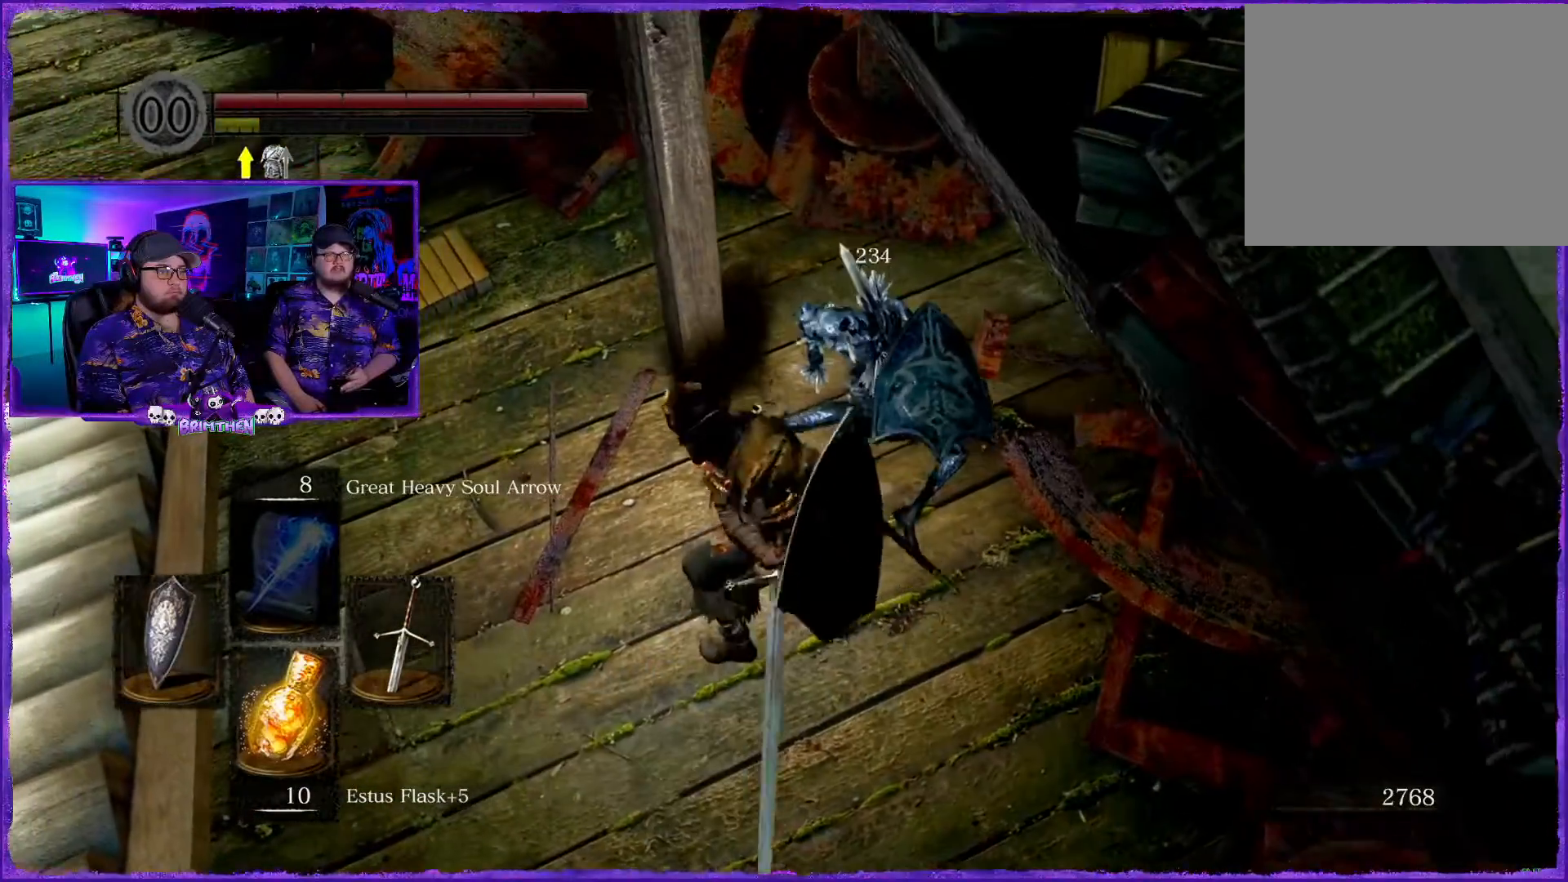
Gameplay with a controller (PlayStation layout); each line is a JSON object with the inputs held at the frame after it. "events" lists button and stick changes between this image and that frame as [ms after this image, input, new state], when the widget could be followed in between.
{"buttons": [], "left_stick": "center", "right_stick": "center", "events": []}
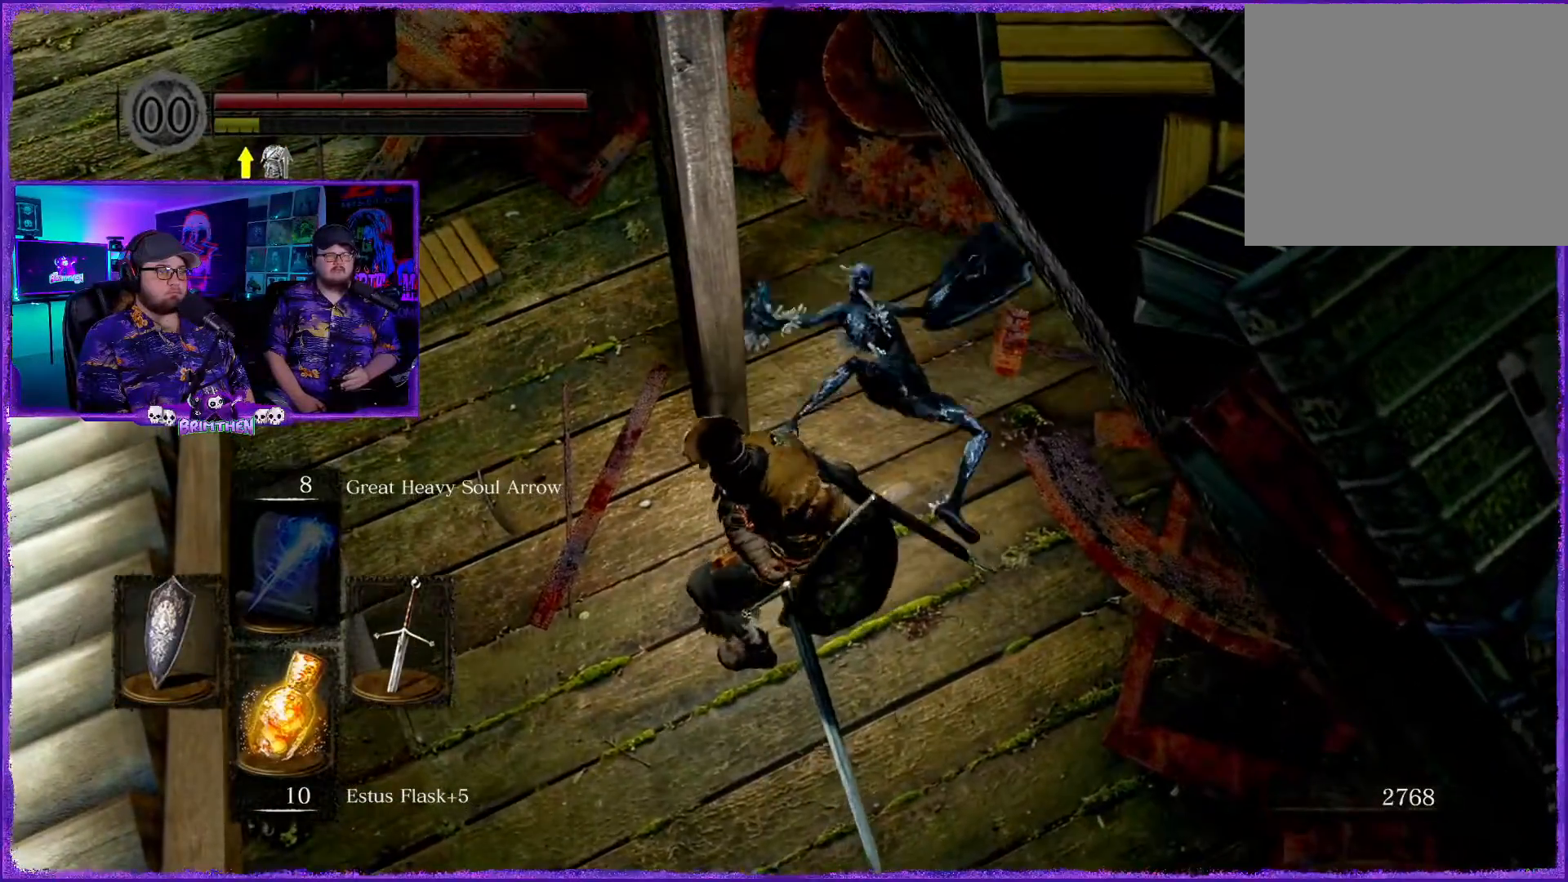
{"buttons": [], "left_stick": "center", "right_stick": "center", "events": []}
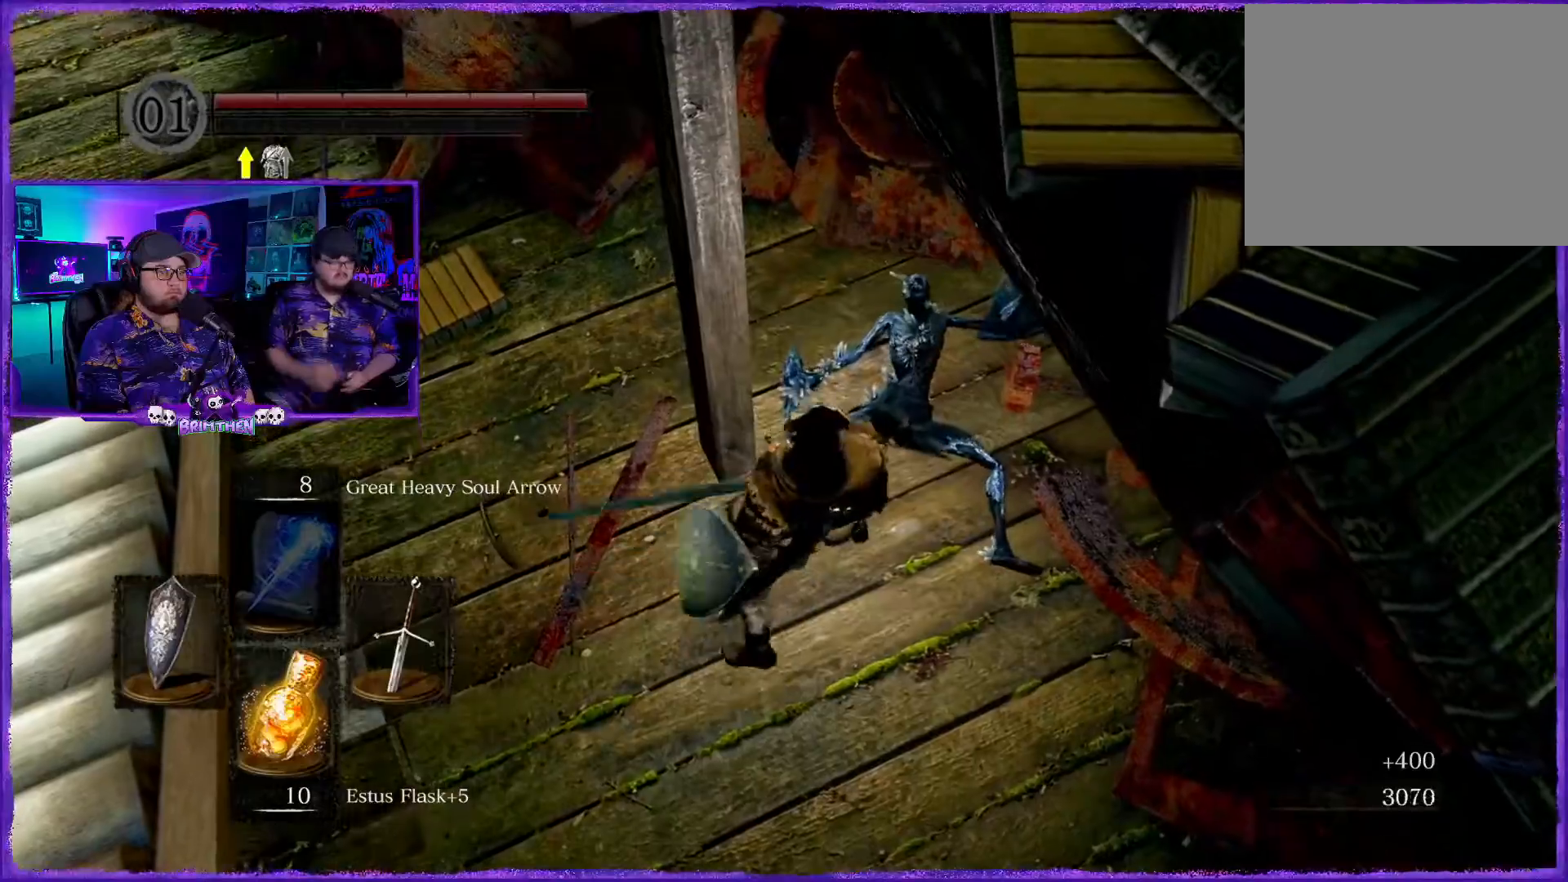
{"buttons": [], "left_stick": "down-left", "right_stick": "center", "events": [[300, "left_stick", "down-left"]]}
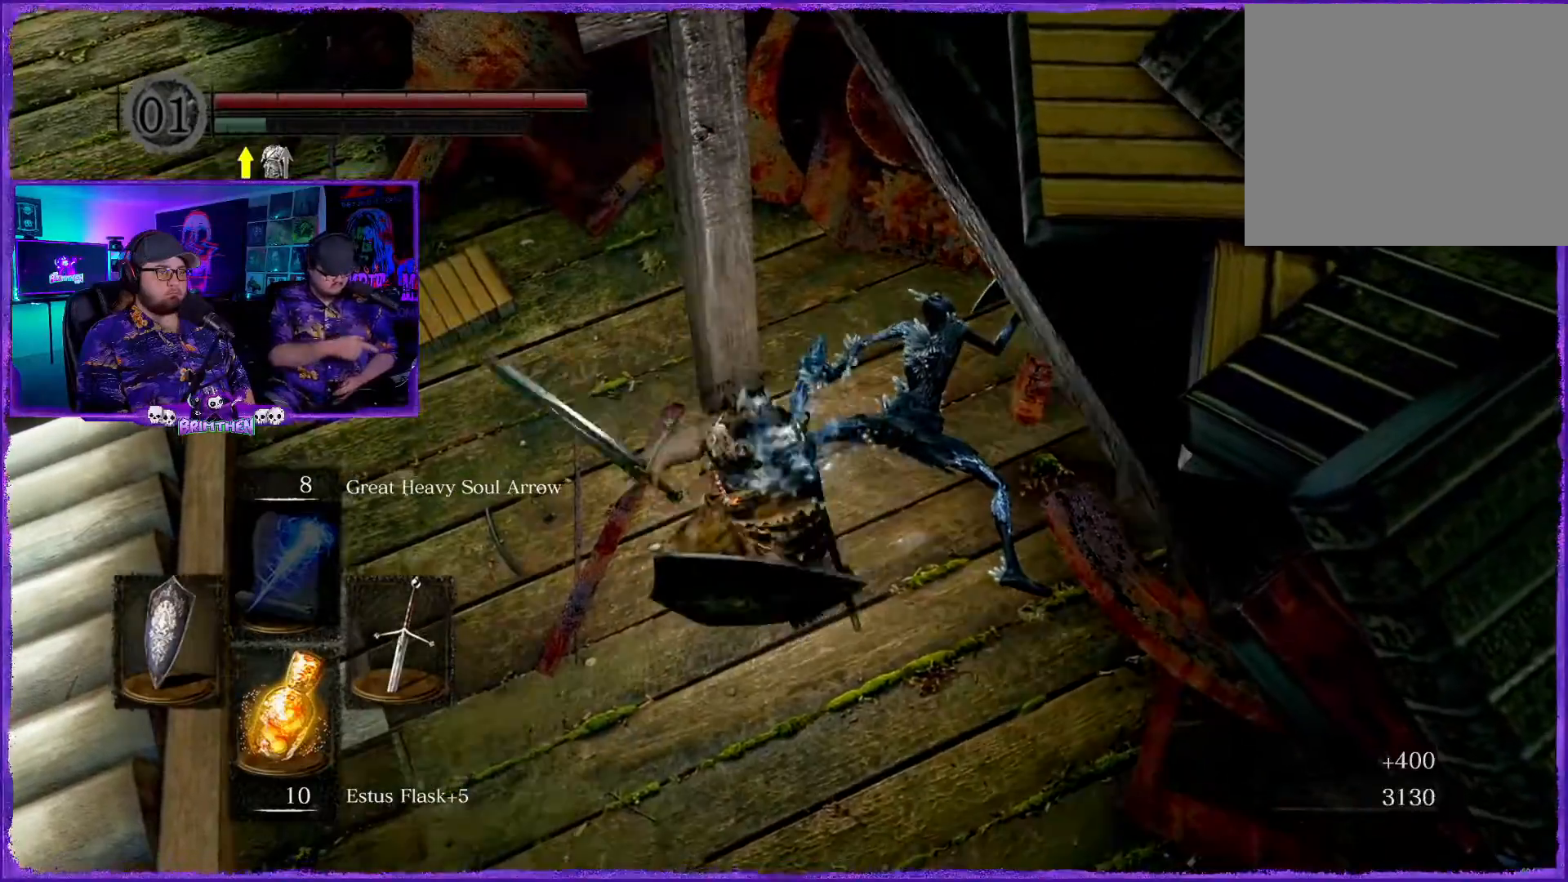
{"buttons": [], "left_stick": "up-left", "right_stick": "center", "events": [[217, "left_stick", "left"], [351, "left_stick", "up-left"]]}
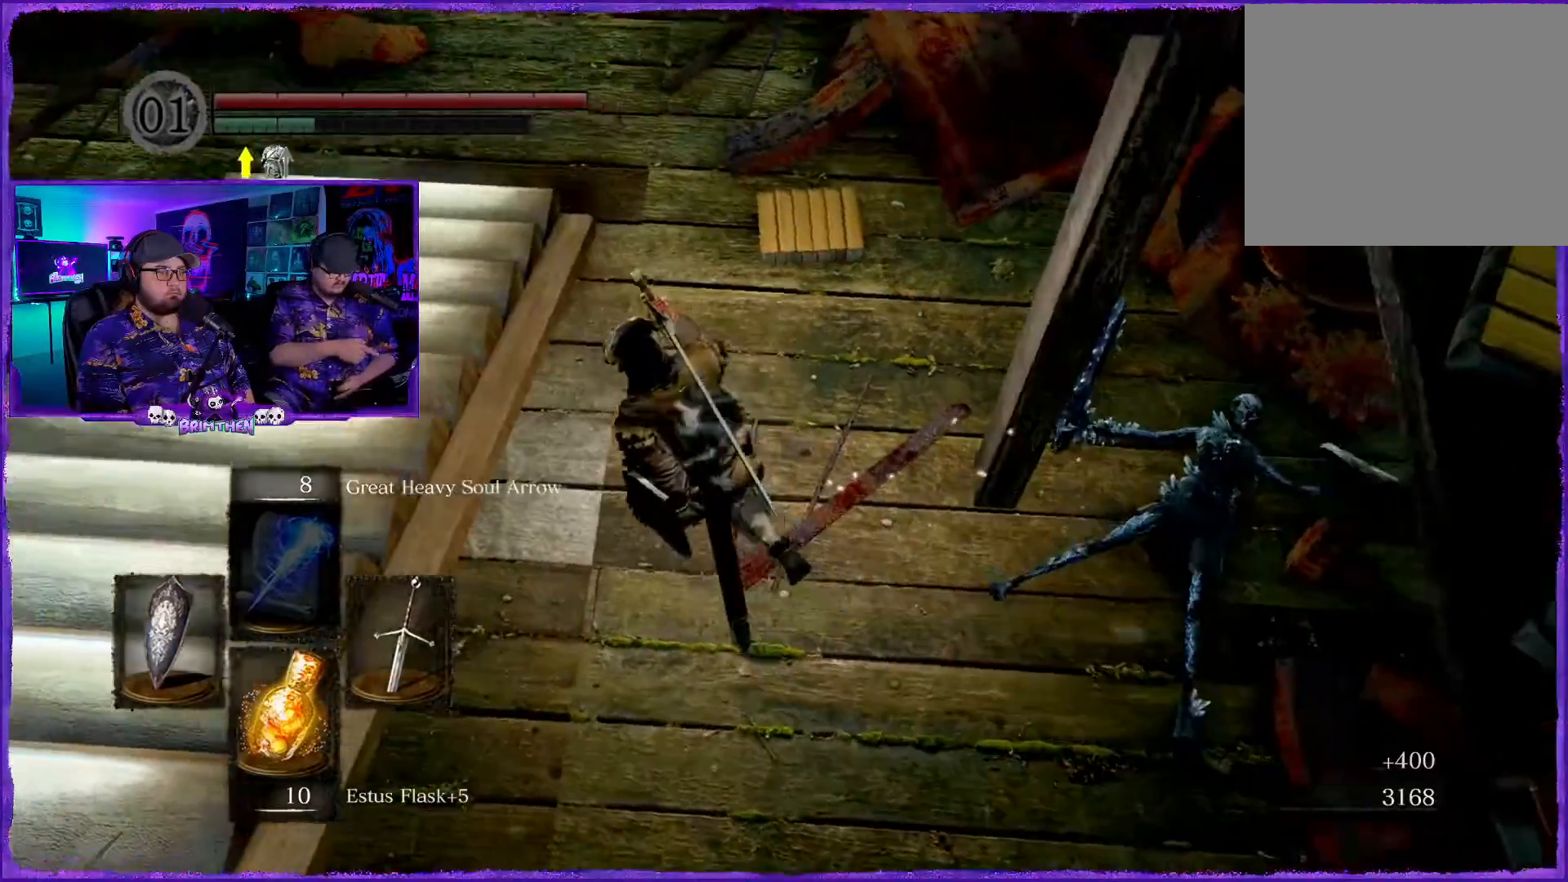
{"buttons": [], "left_stick": "center", "right_stick": "right", "events": [[150, "left_stick", "center"], [300, "right_stick", "right"]]}
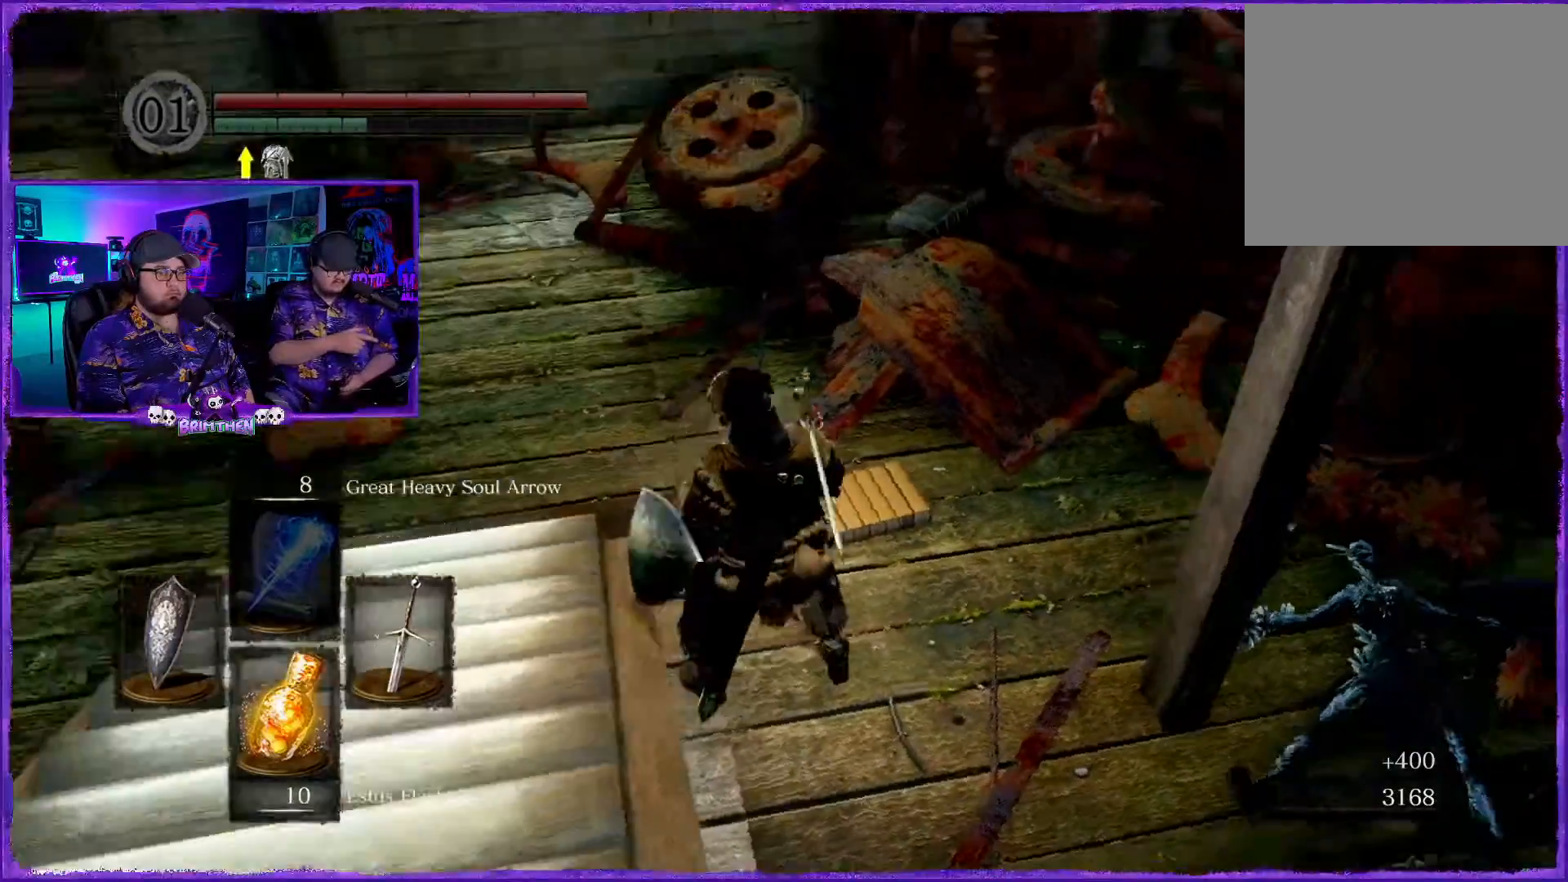
{"buttons": [], "left_stick": "left", "right_stick": "left", "events": [[267, "left_stick", "left"], [367, "right_stick", "center"], [484, "right_stick", "left"]]}
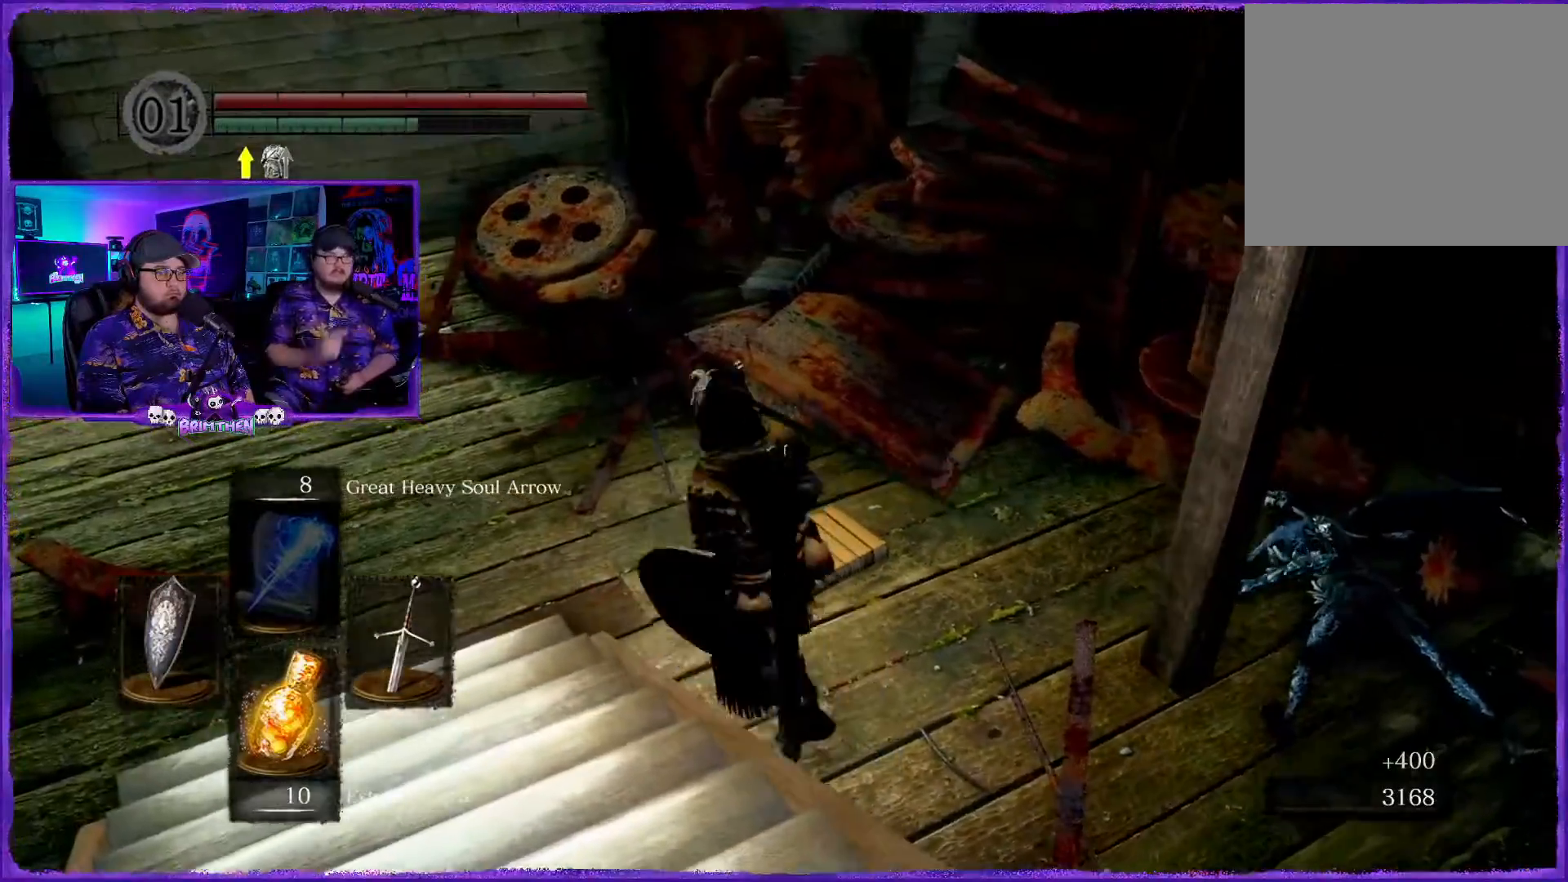
{"buttons": [], "left_stick": "up-left", "right_stick": "left", "events": [[50, "left_stick", "up-left"], [50, "right_stick", "up-left"], [400, "right_stick", "left"]]}
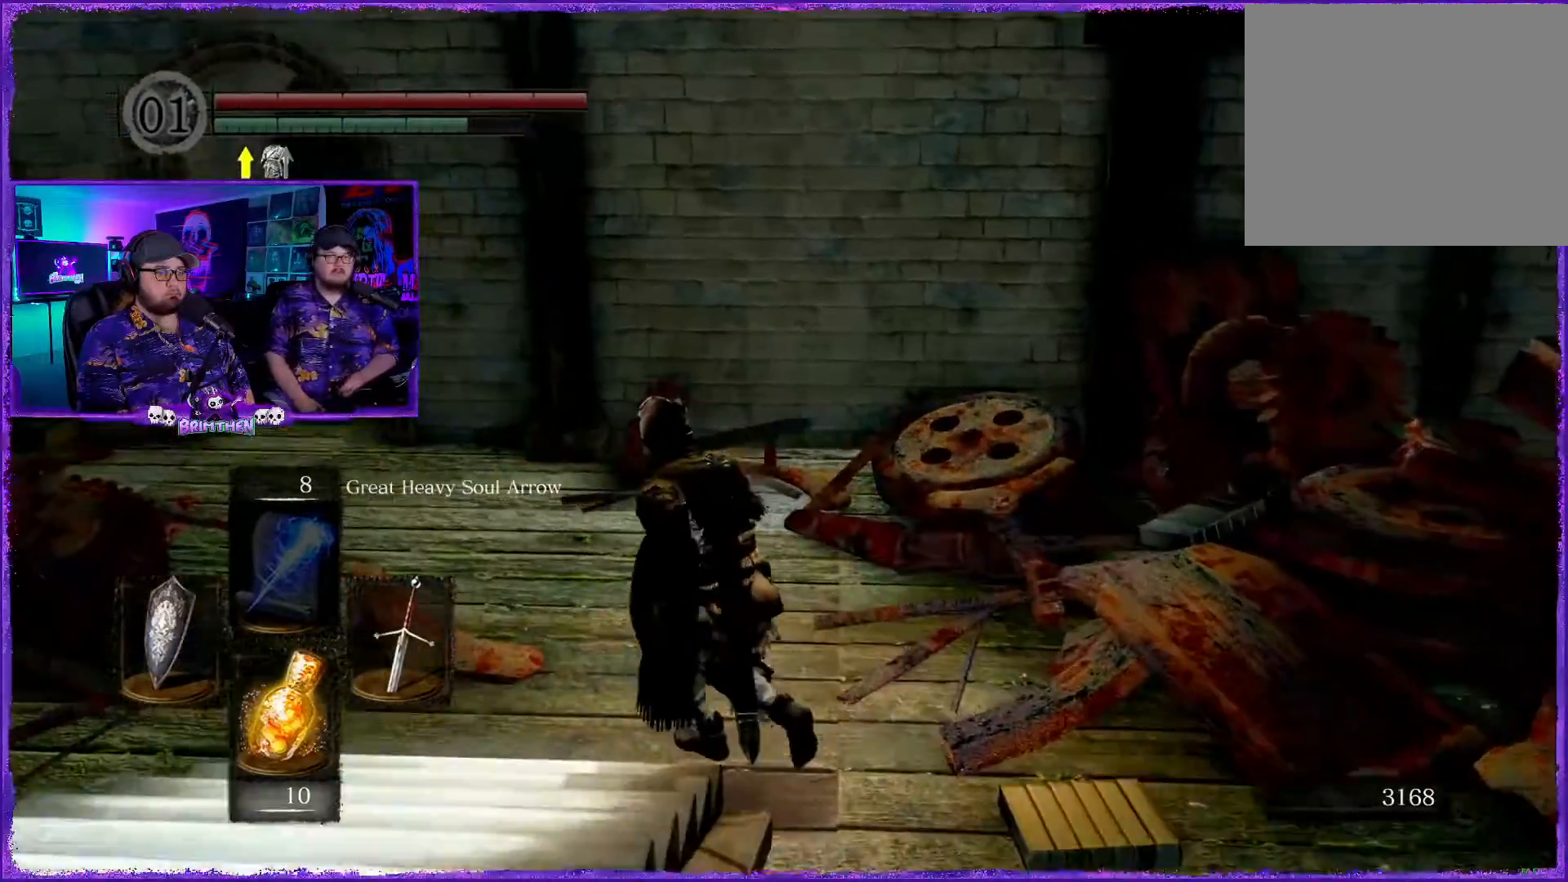
{"buttons": [], "left_stick": "up-left", "right_stick": "left", "events": [[34, "right_stick", "up-left"], [167, "right_stick", "left"]]}
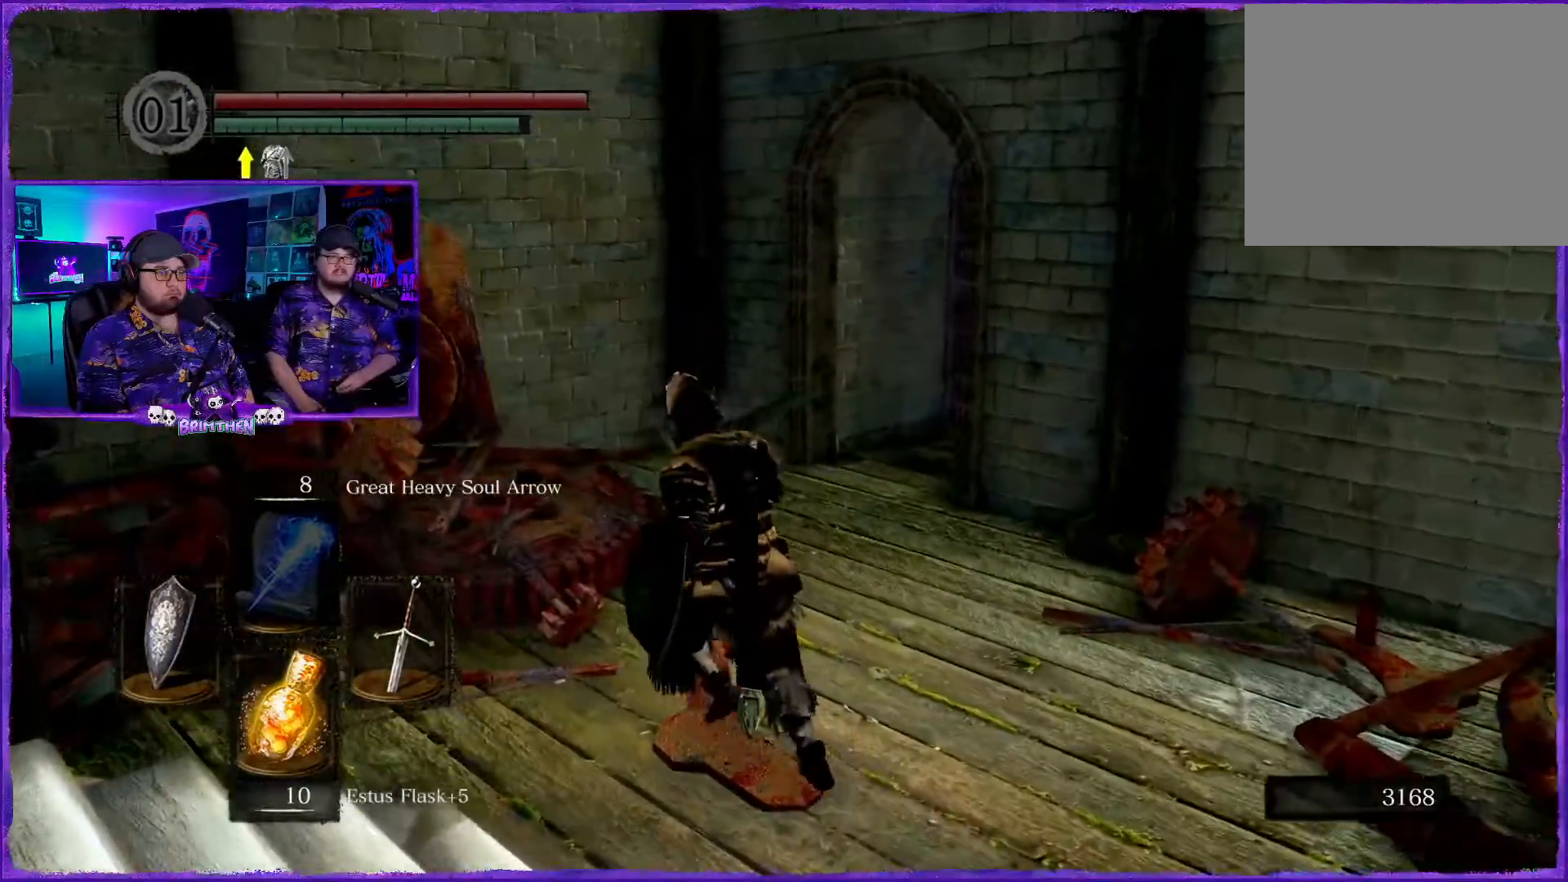
{"buttons": [], "left_stick": "up", "right_stick": "center", "events": [[233, "right_stick", "center"], [283, "right_stick", "right"], [317, "left_stick", "up"], [500, "right_stick", "center"]]}
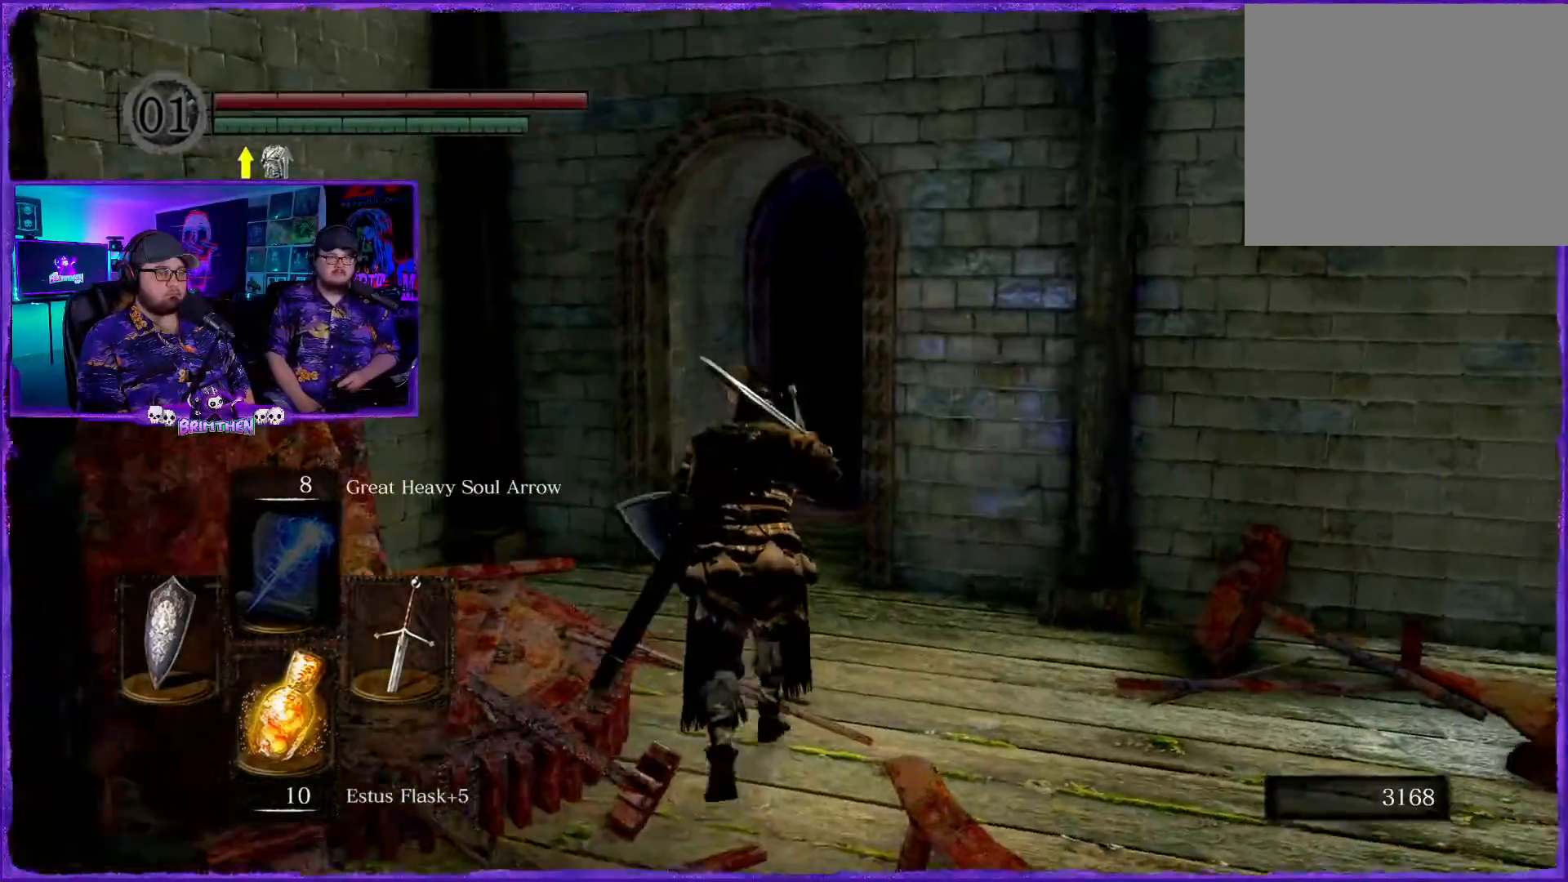
{"buttons": [], "left_stick": "up", "right_stick": "right", "events": [[317, "right_stick", "right"]]}
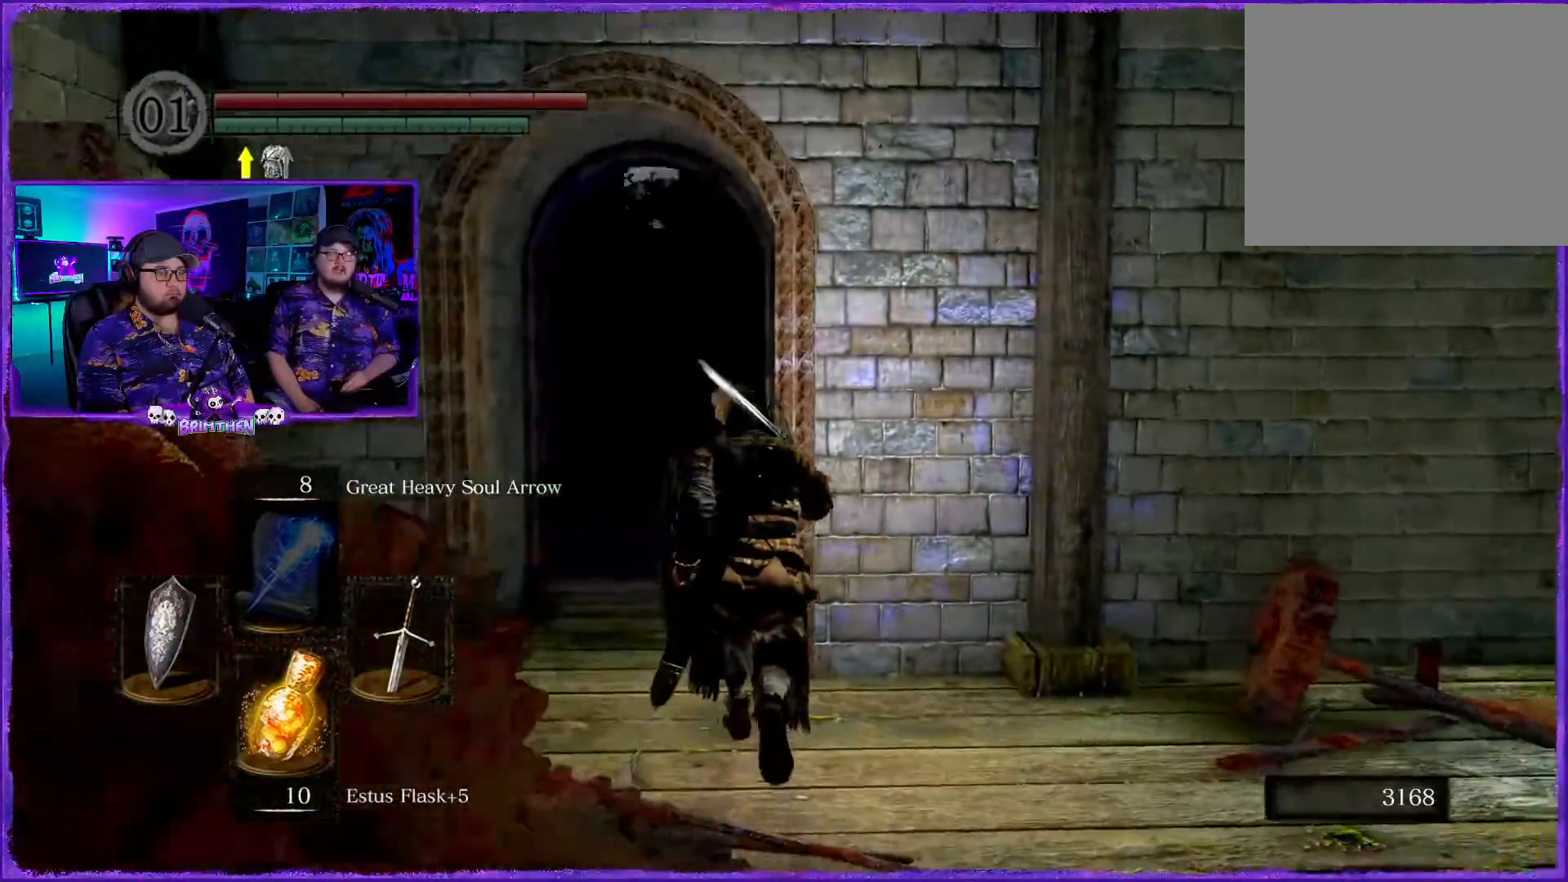
{"buttons": [], "left_stick": "up", "right_stick": "center", "events": [[16, "right_stick", "center"]]}
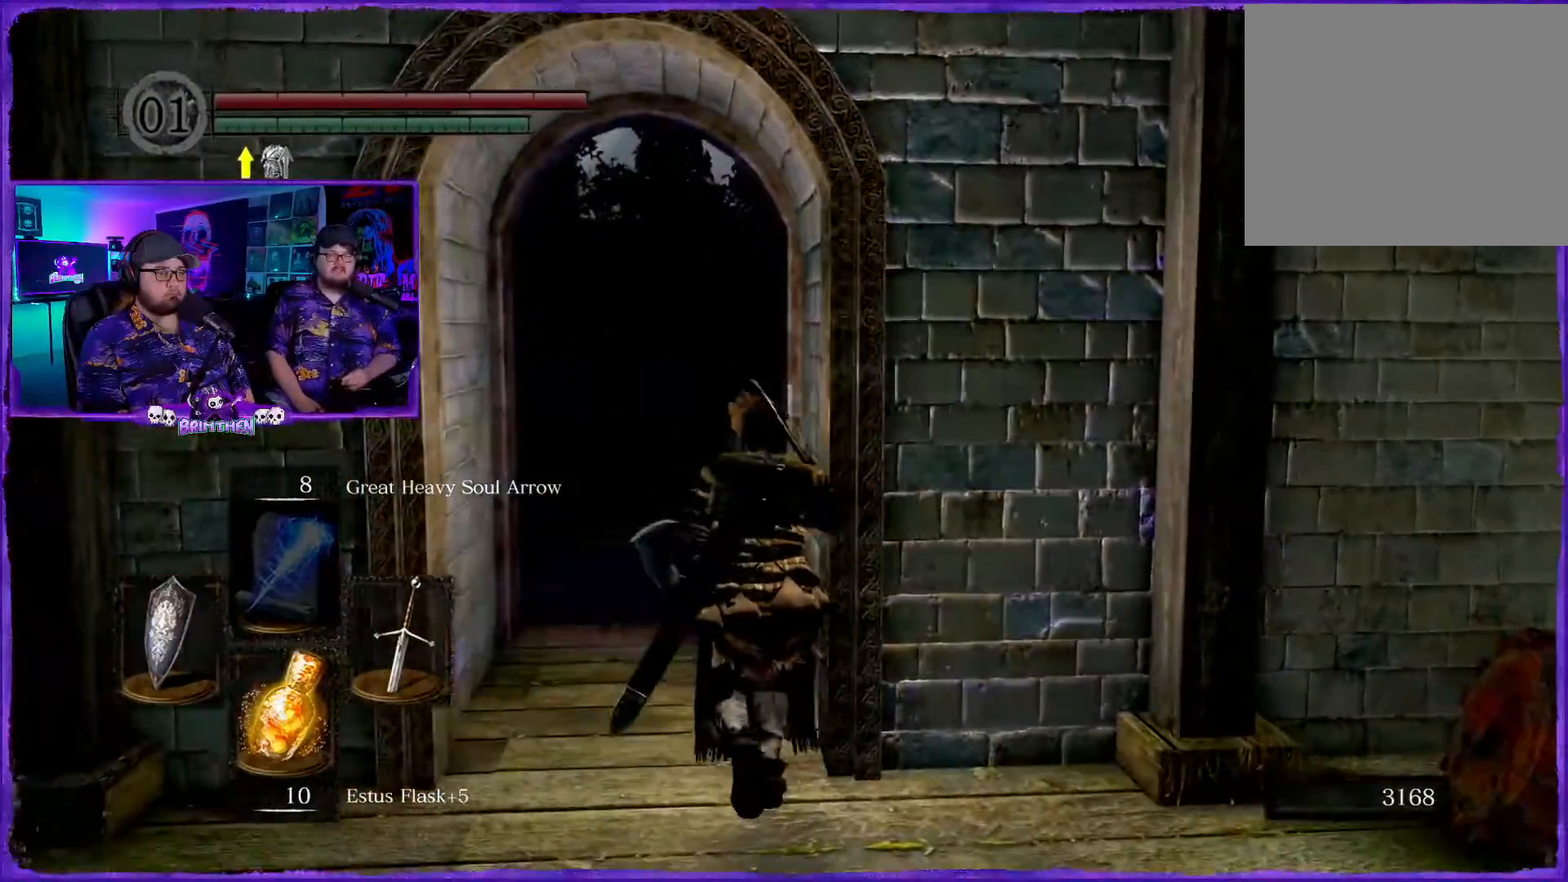
{"buttons": [], "left_stick": "up", "right_stick": "down-left", "events": [[184, "right_stick", "down-right"], [317, "right_stick", "down"], [467, "right_stick", "down-left"]]}
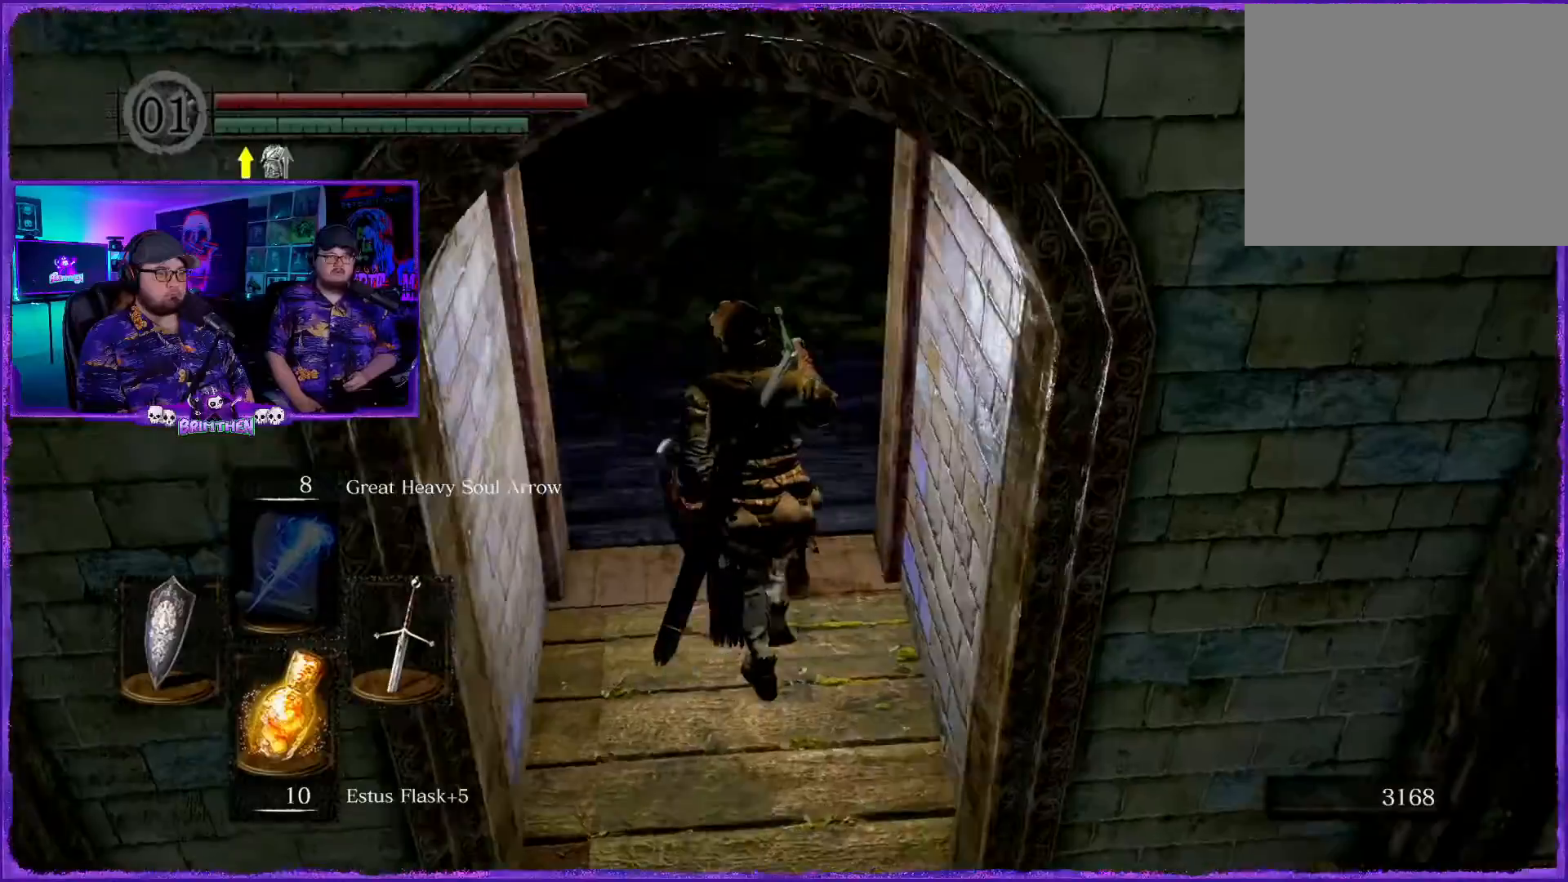
{"buttons": [], "left_stick": "up", "right_stick": "down-left", "events": []}
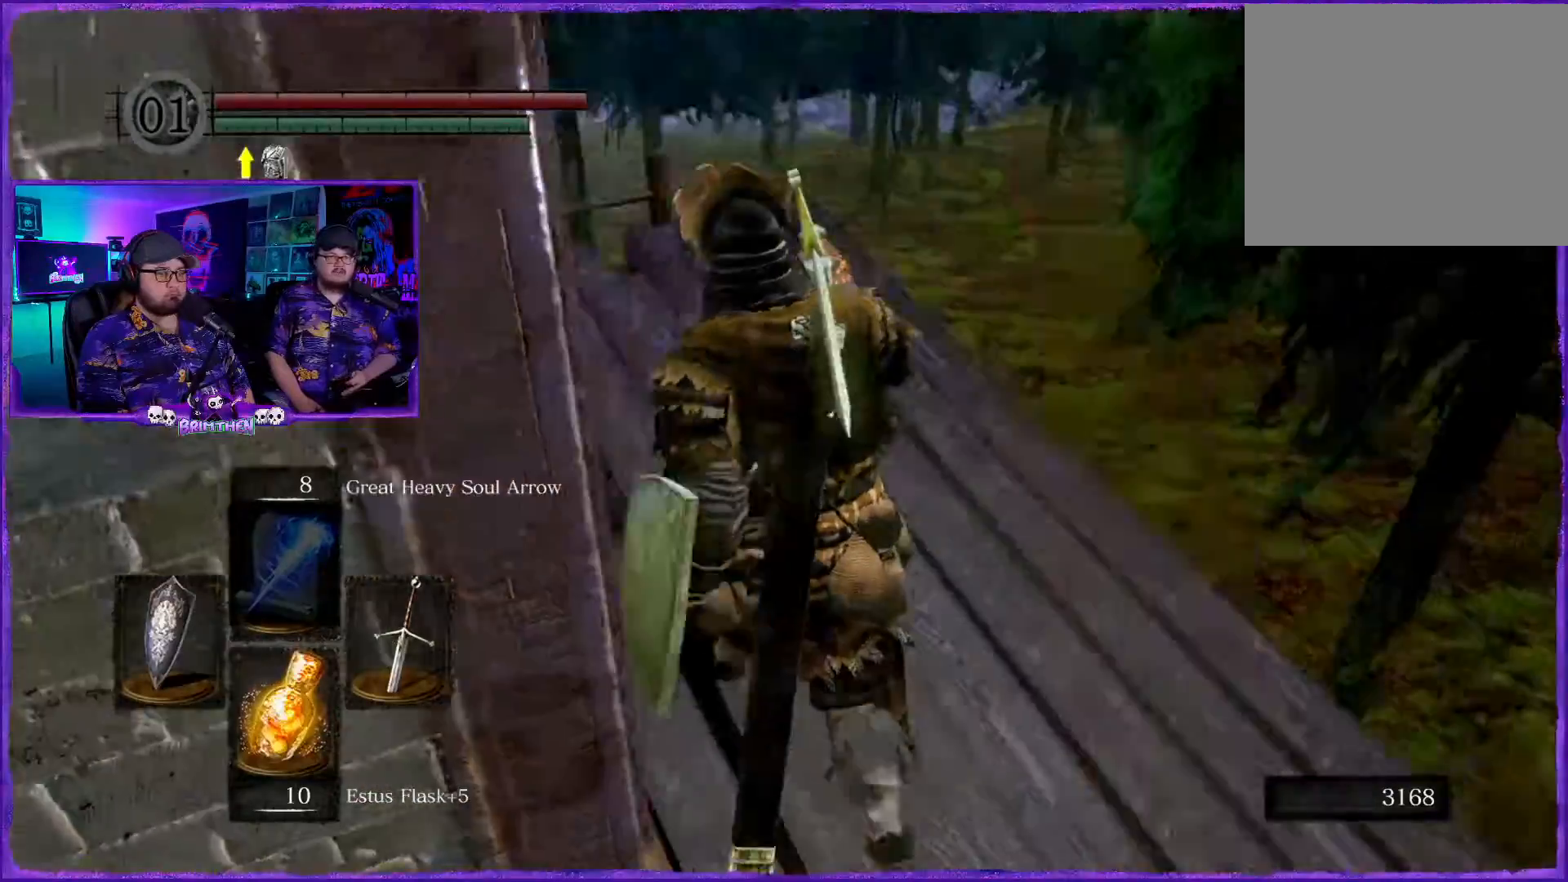
{"buttons": [], "left_stick": "up", "right_stick": "center", "events": [[417, "right_stick", "center"]]}
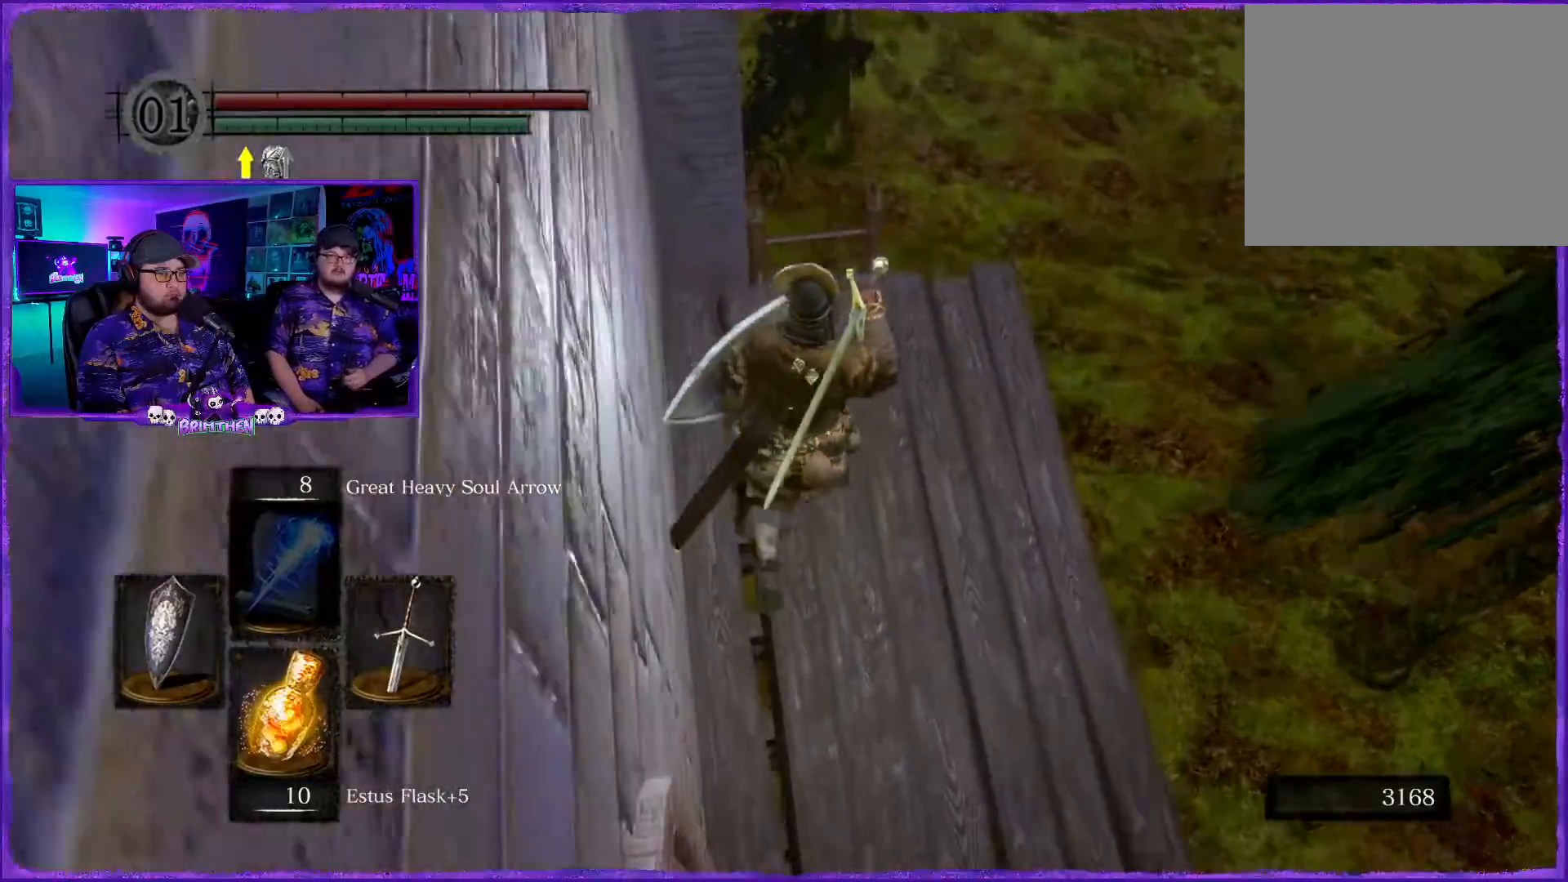
{"buttons": [], "left_stick": "center", "right_stick": "center", "events": [[100, "right_stick", "down"], [183, "right_stick", "center"], [317, "left_stick", "center"]]}
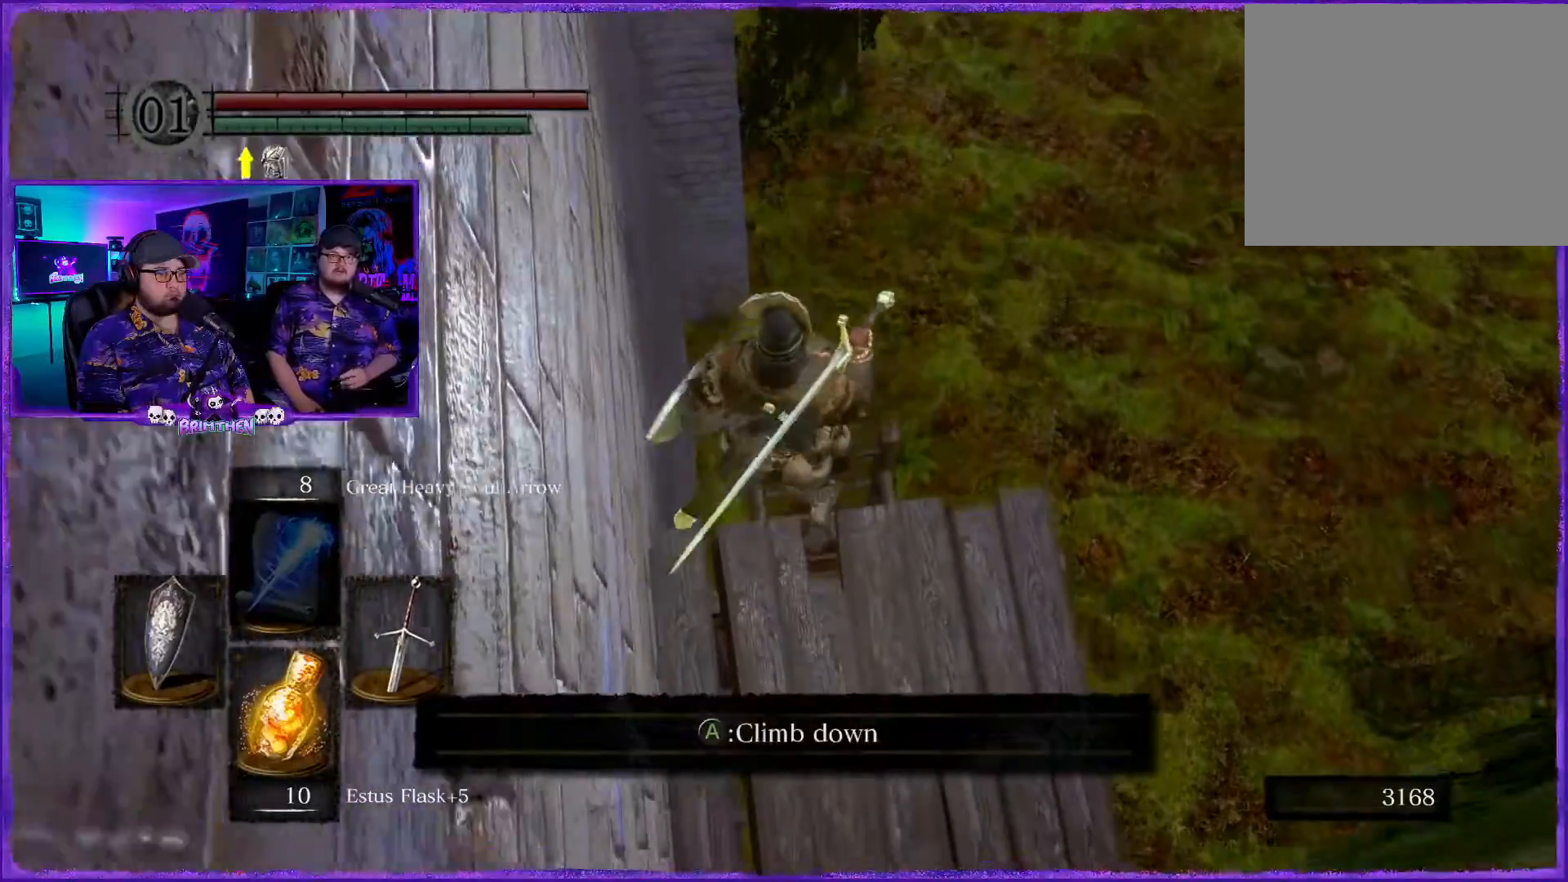
{"buttons": [], "left_stick": "center", "right_stick": "center", "events": [[67, "CROSS", "down"], [200, "CROSS", "up"]]}
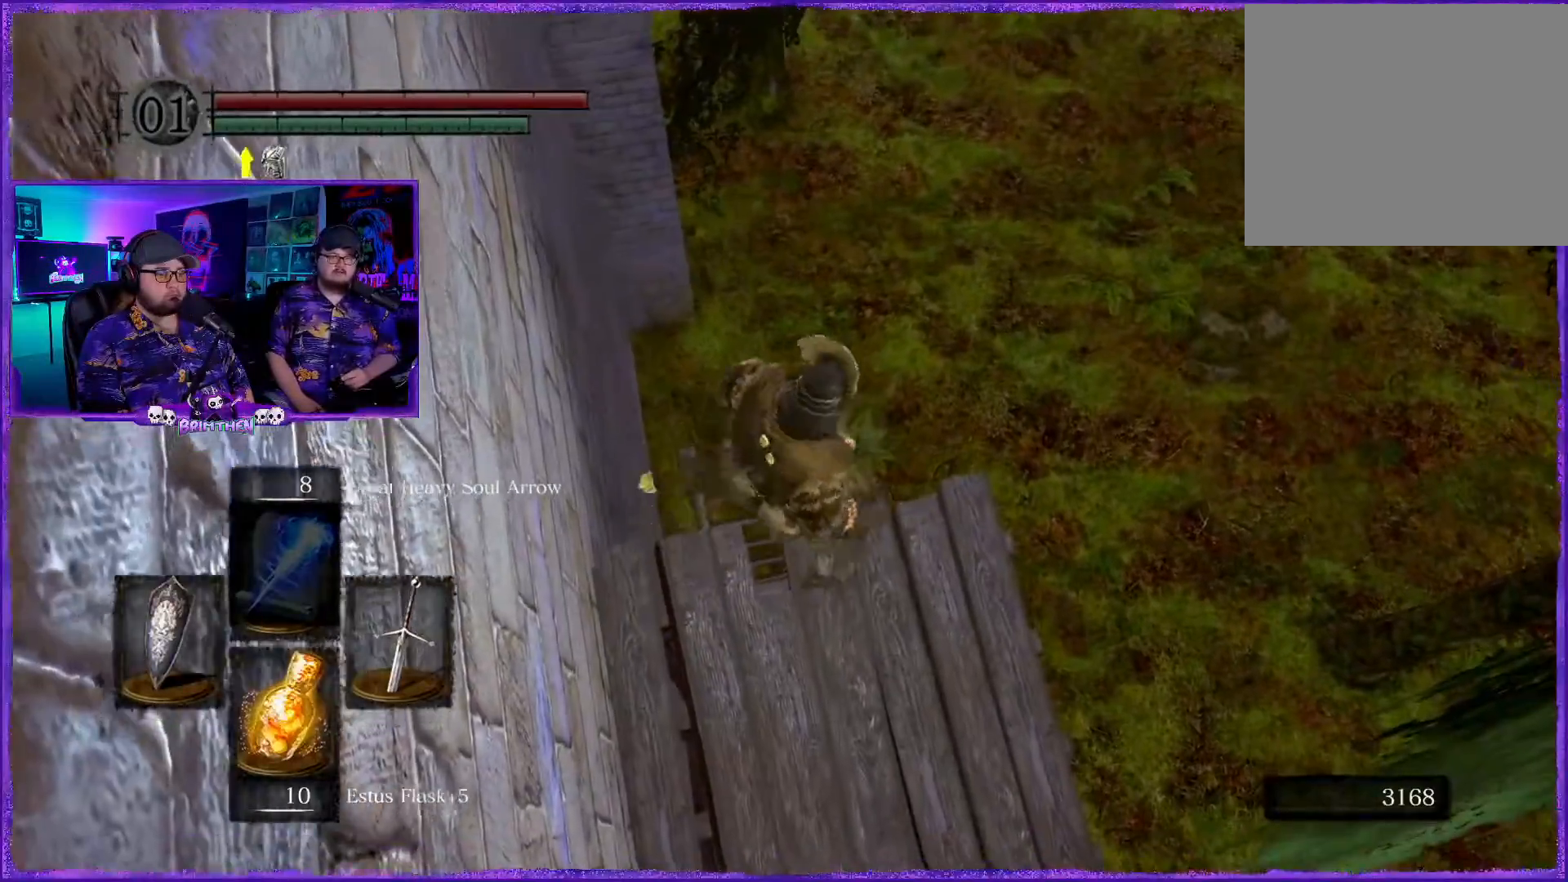
{"buttons": [], "left_stick": "center", "right_stick": "right", "events": [[116, "right_stick", "right"]]}
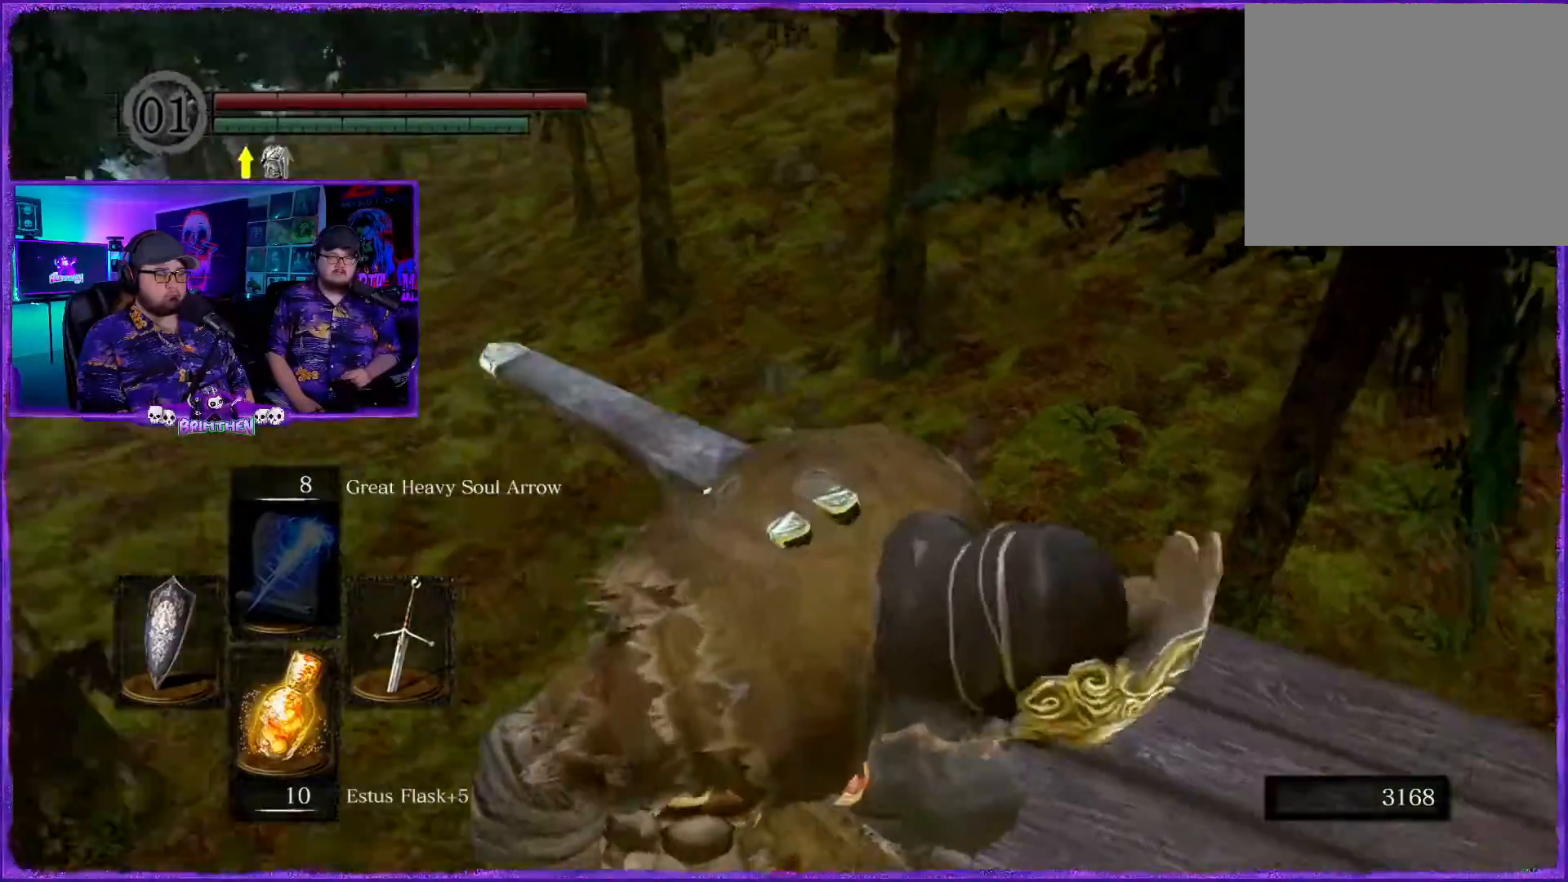
{"buttons": [], "left_stick": "center", "right_stick": "right", "events": [[217, "left_stick", "down"], [417, "left_stick", "center"]]}
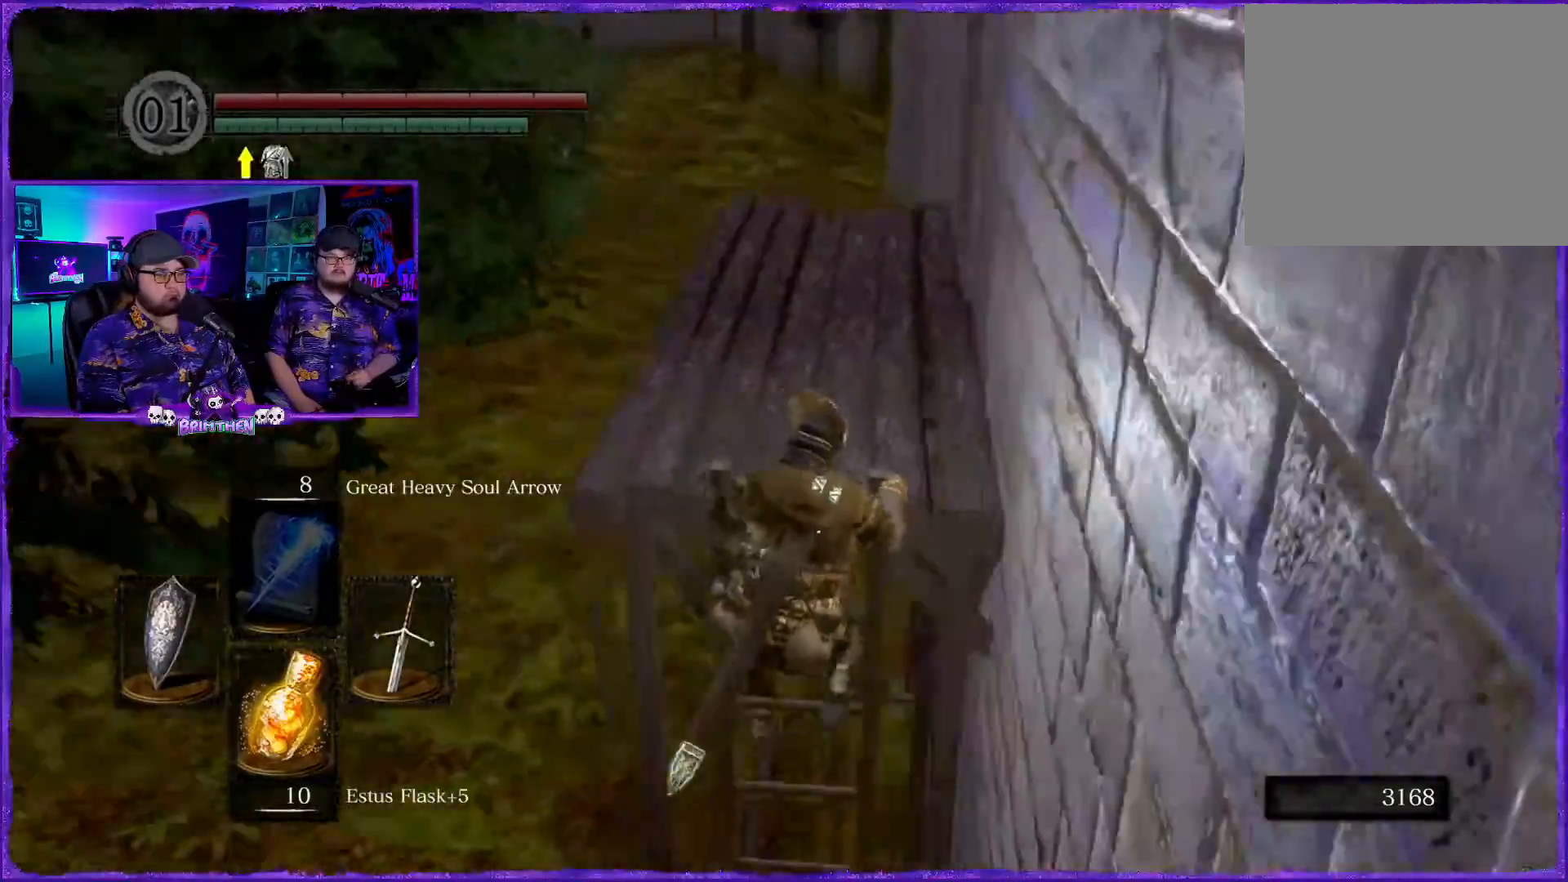
{"buttons": ["CIRCLE"], "left_stick": "center", "right_stick": "center", "events": [[50, "right_stick", "center"], [183, "left_stick", "down"], [267, "CIRCLE", "down"], [400, "left_stick", "center"]]}
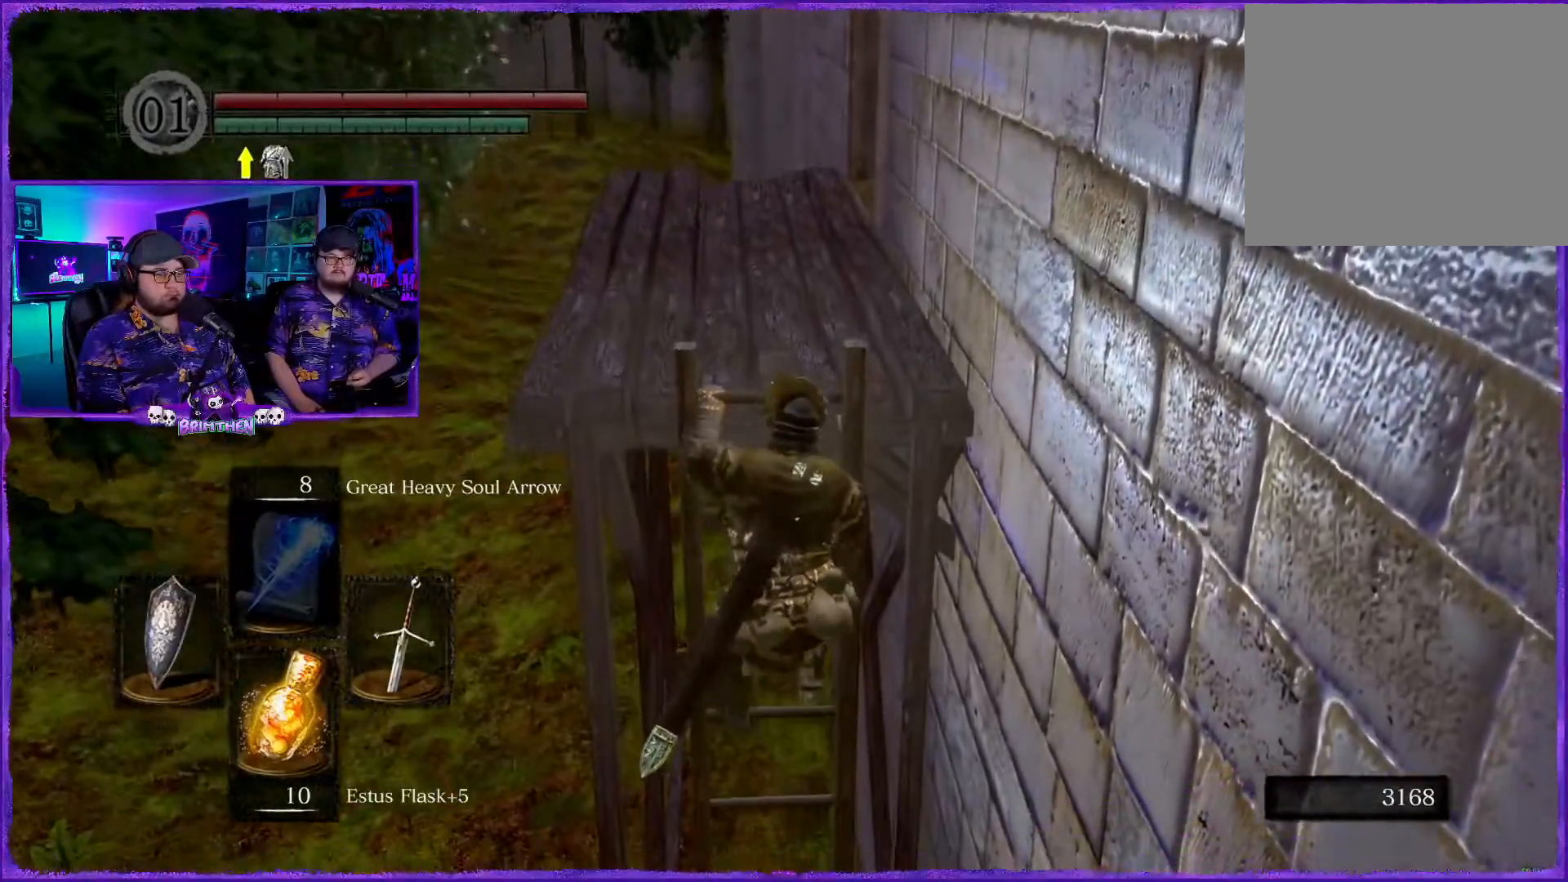
{"buttons": ["CIRCLE"], "left_stick": "center", "right_stick": "center", "events": []}
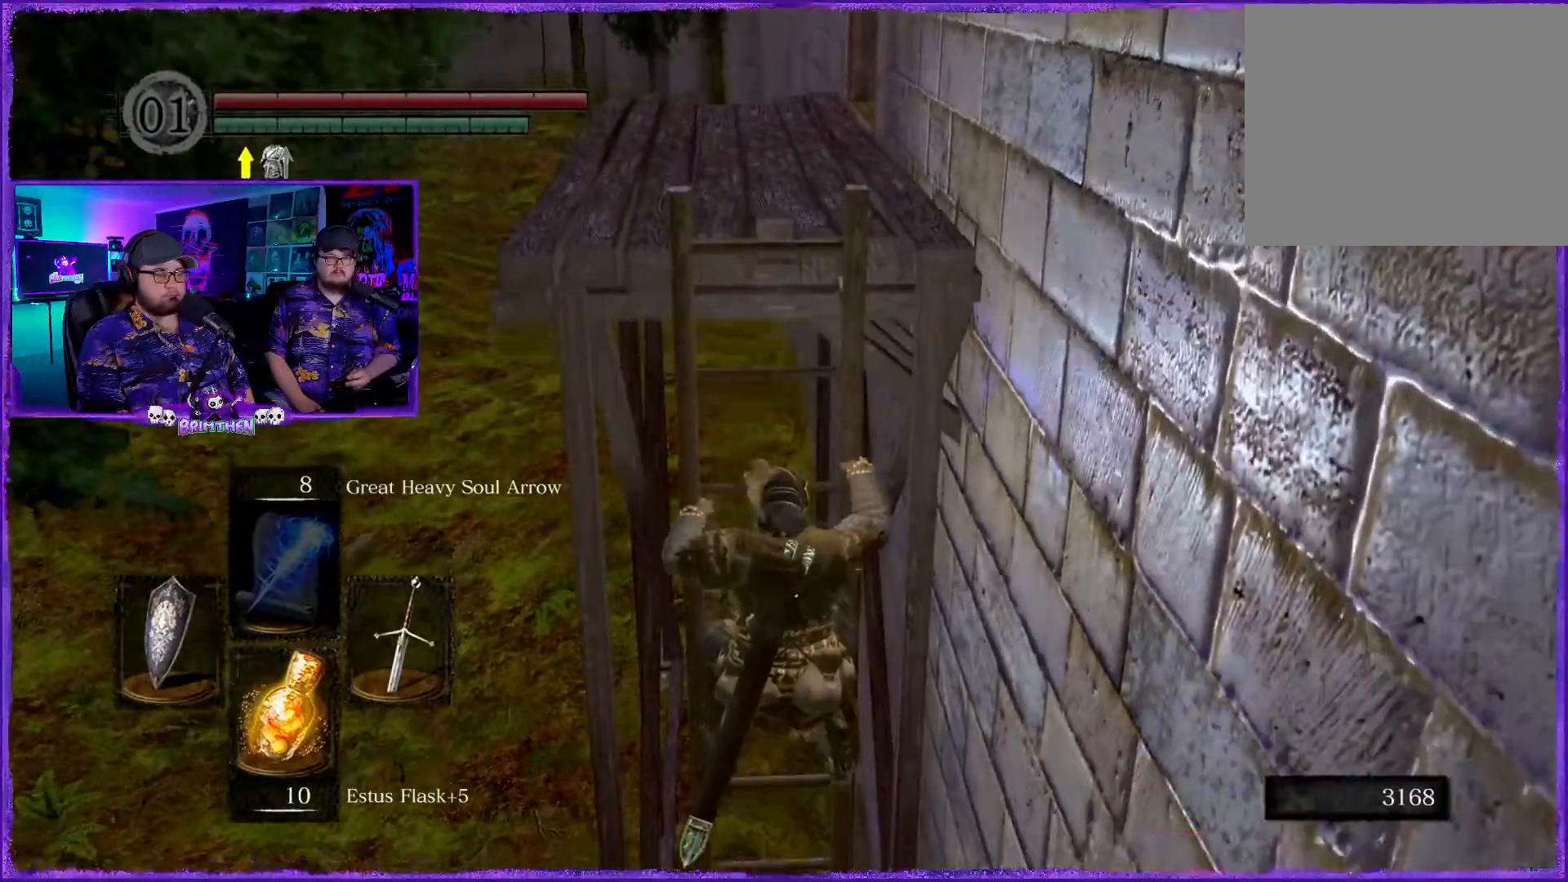
{"buttons": ["CIRCLE"], "left_stick": "center", "right_stick": "center", "events": []}
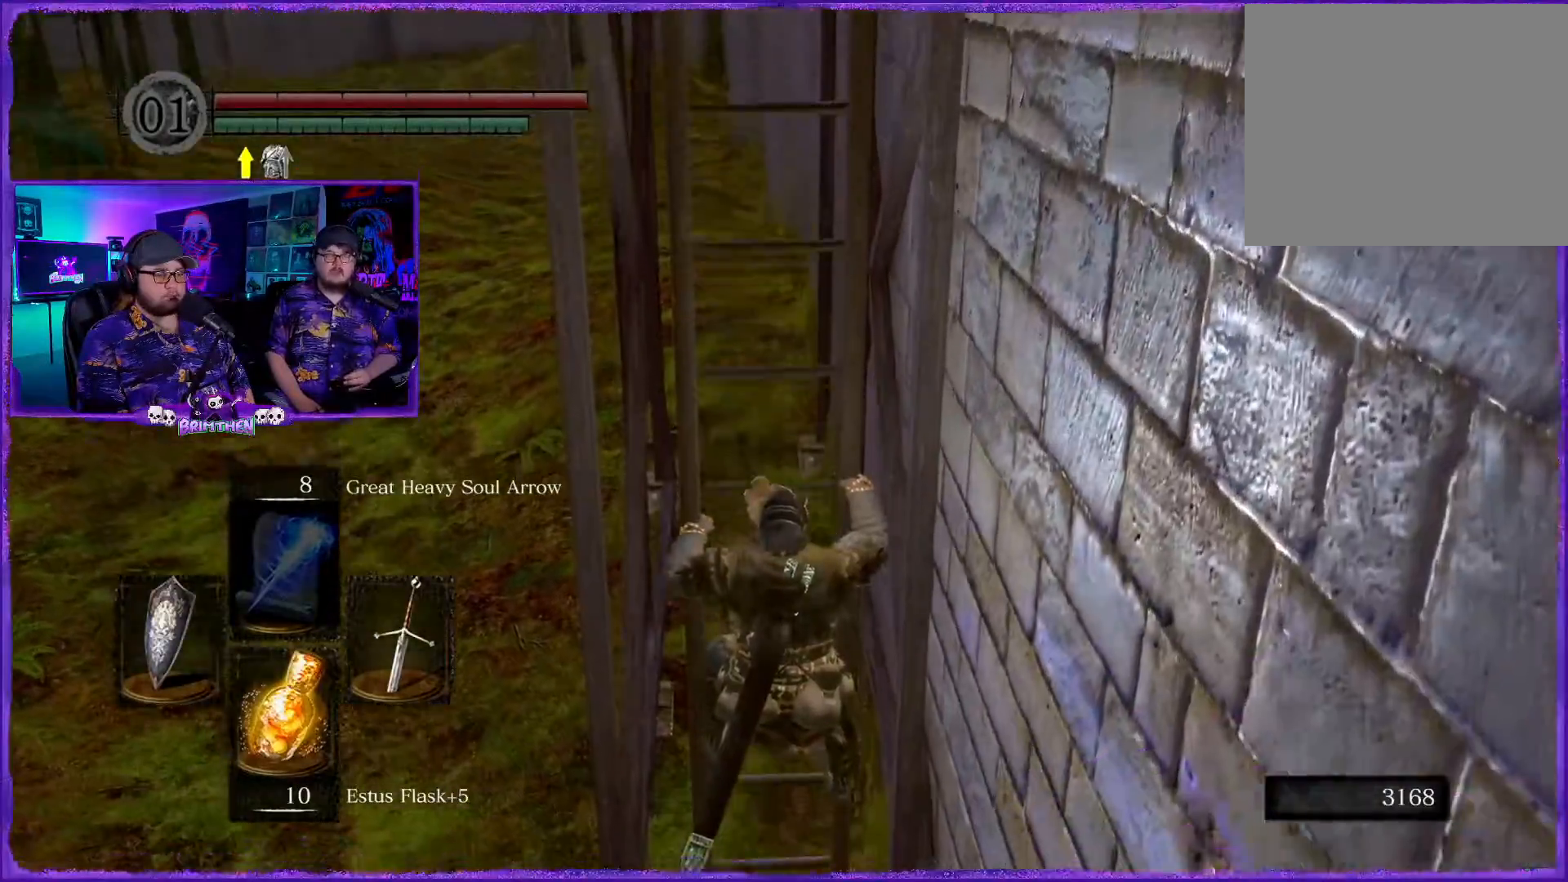
{"buttons": ["CIRCLE"], "left_stick": "center", "right_stick": "center", "events": []}
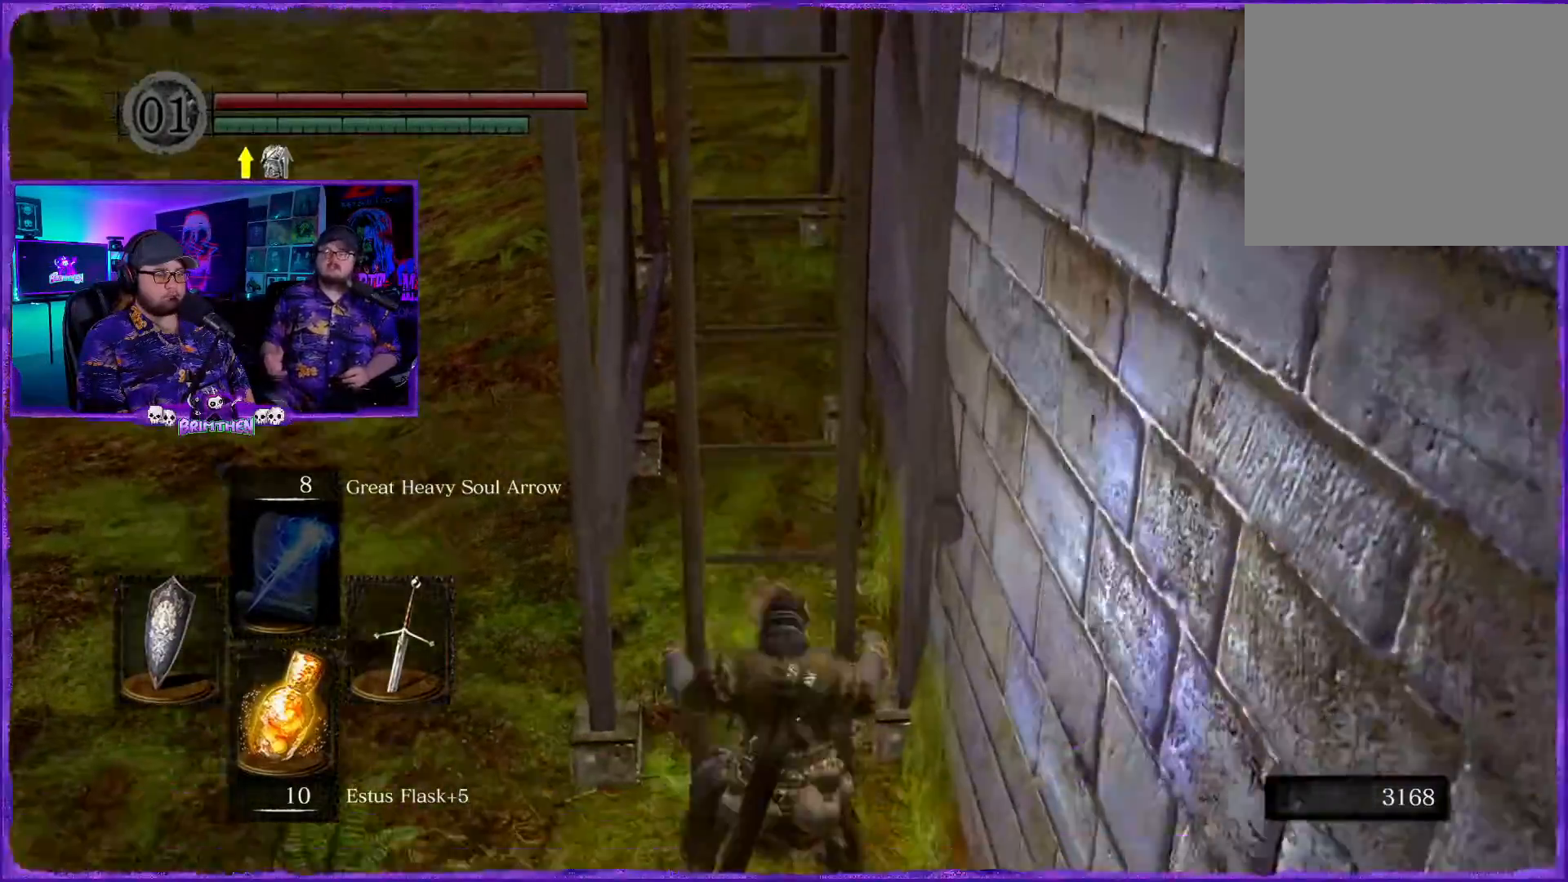
{"buttons": [], "left_stick": "down-left", "right_stick": "center", "events": [[317, "CIRCLE", "up"], [317, "left_stick", "down-left"]]}
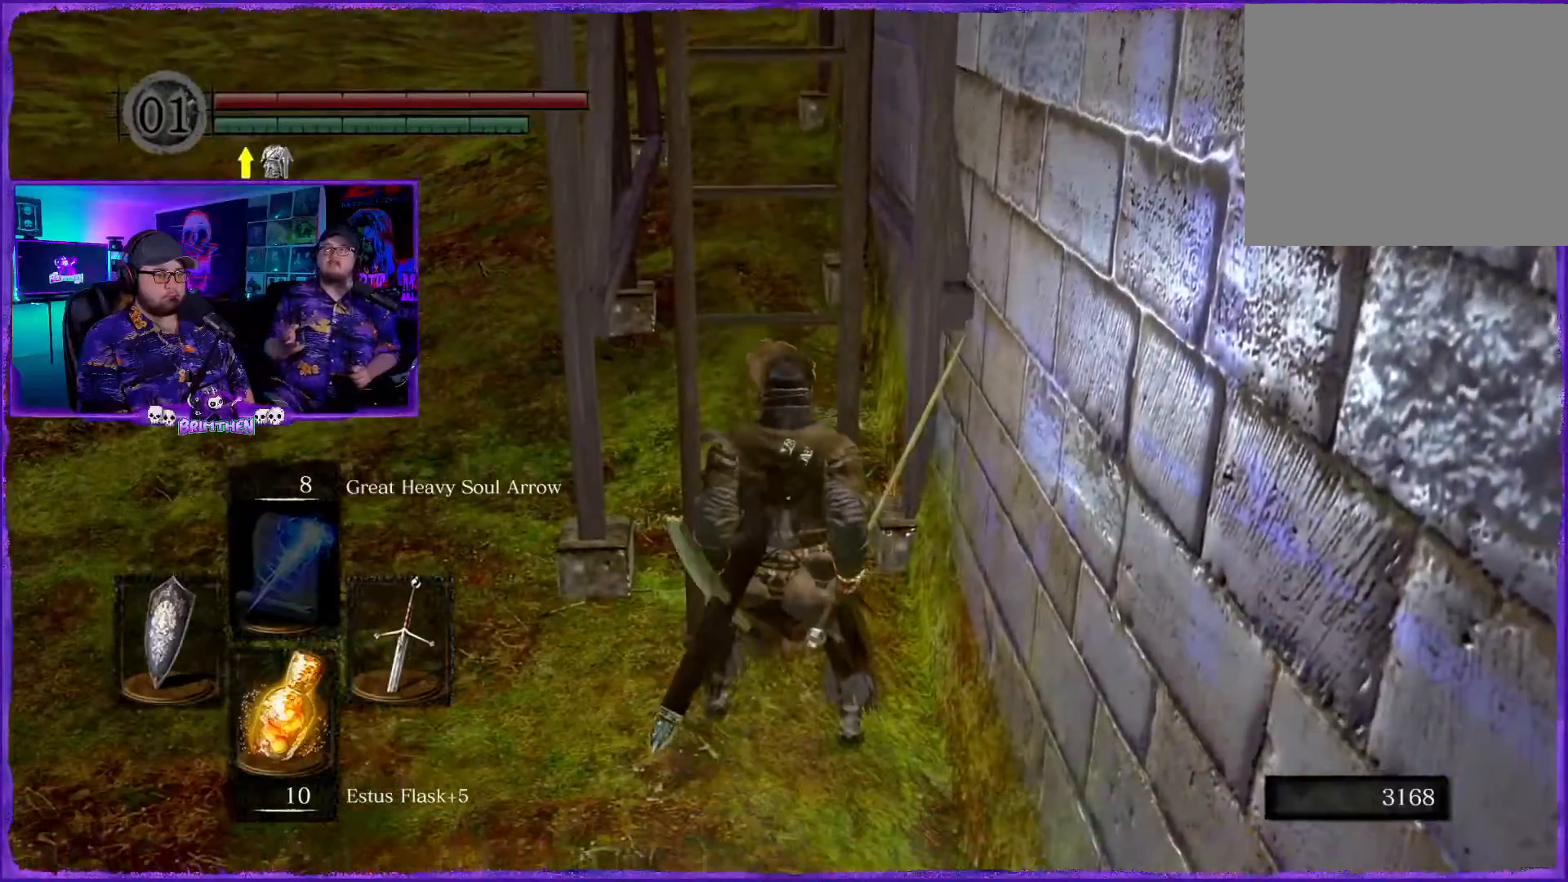
{"buttons": [], "left_stick": "center", "right_stick": "left", "events": [[34, "right_stick", "left"], [217, "left_stick", "center"]]}
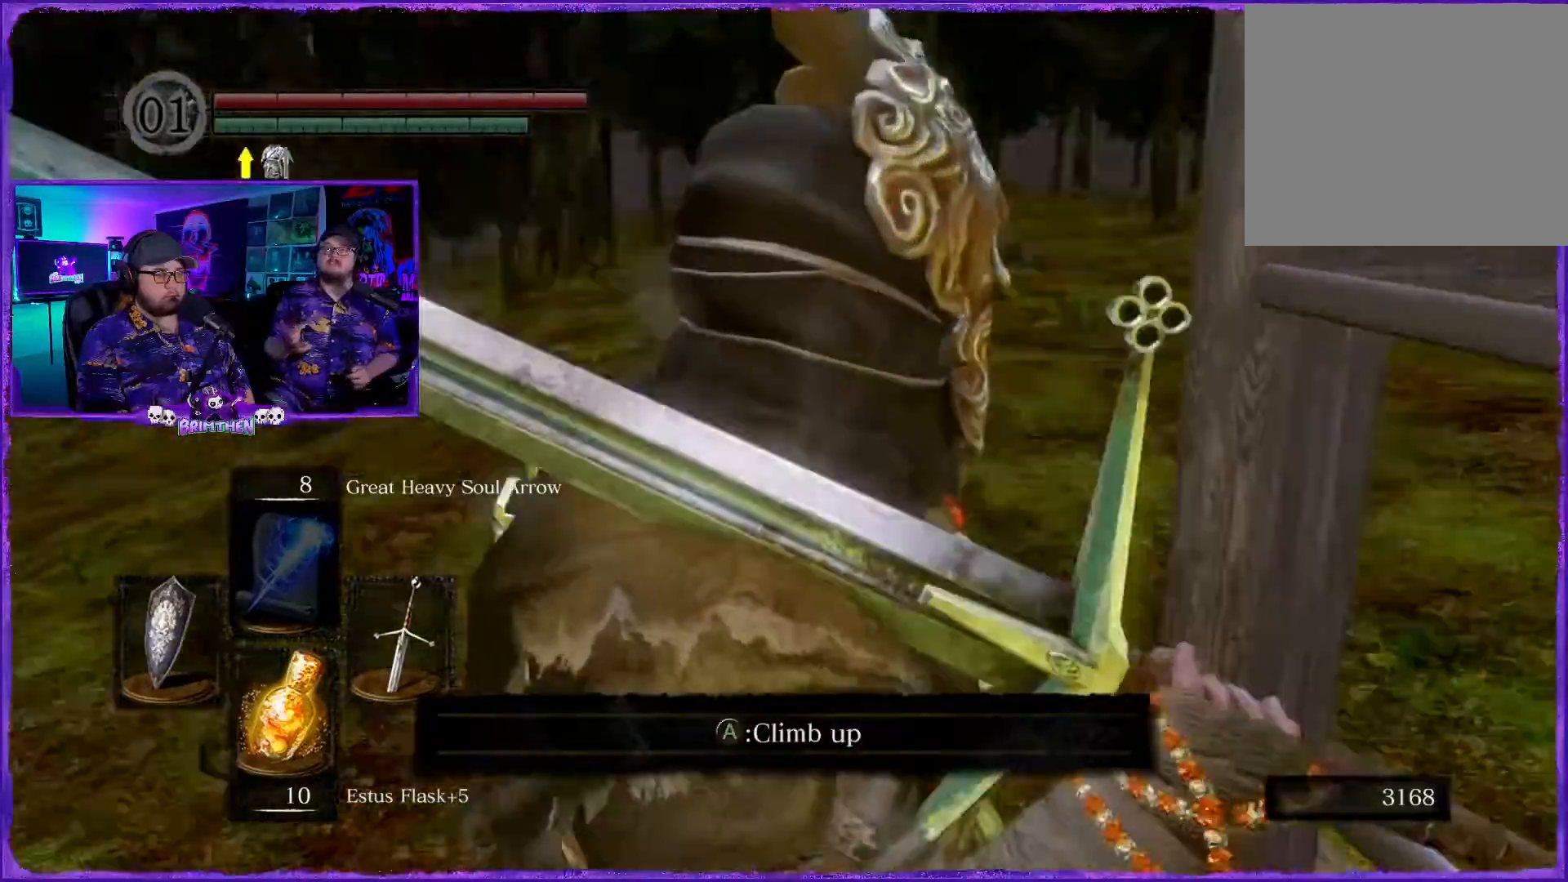
{"buttons": [], "left_stick": "up", "right_stick": "center", "events": [[367, "left_stick", "up"], [367, "right_stick", "center"]]}